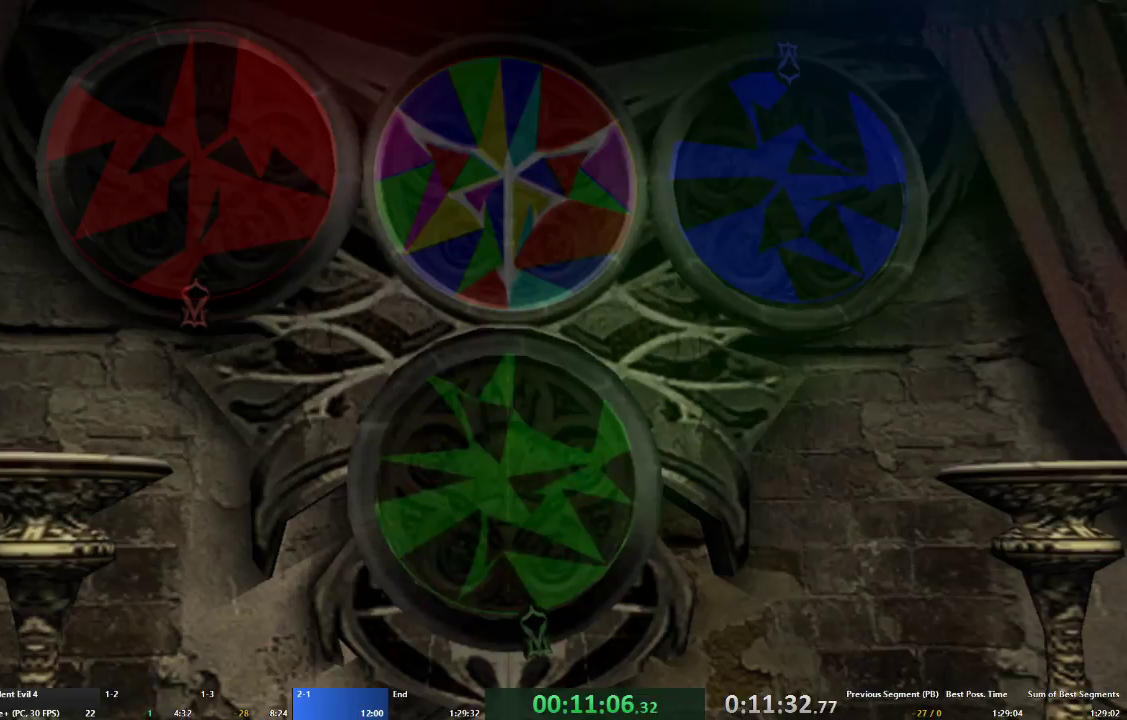
Gameplay with a controller (Xbox layout); each line is a JSON object with the inputs held at the frame after it (dt_ms = milliseconds from this image to that frame). "events" lists button and stick changes between this image and that frame as [ms after this image, input, new state], when the widget could be followed in between. Not read: L3 R3.
{"dt_ms": 500, "buttons": [], "left_stick": "center", "right_stick": "center", "events": [[67, "X", "down"], [133, "X", "up"], [200, "X", "down"], [267, "X", "up"], [367, "X", "down"], [467, "X", "up"]]}
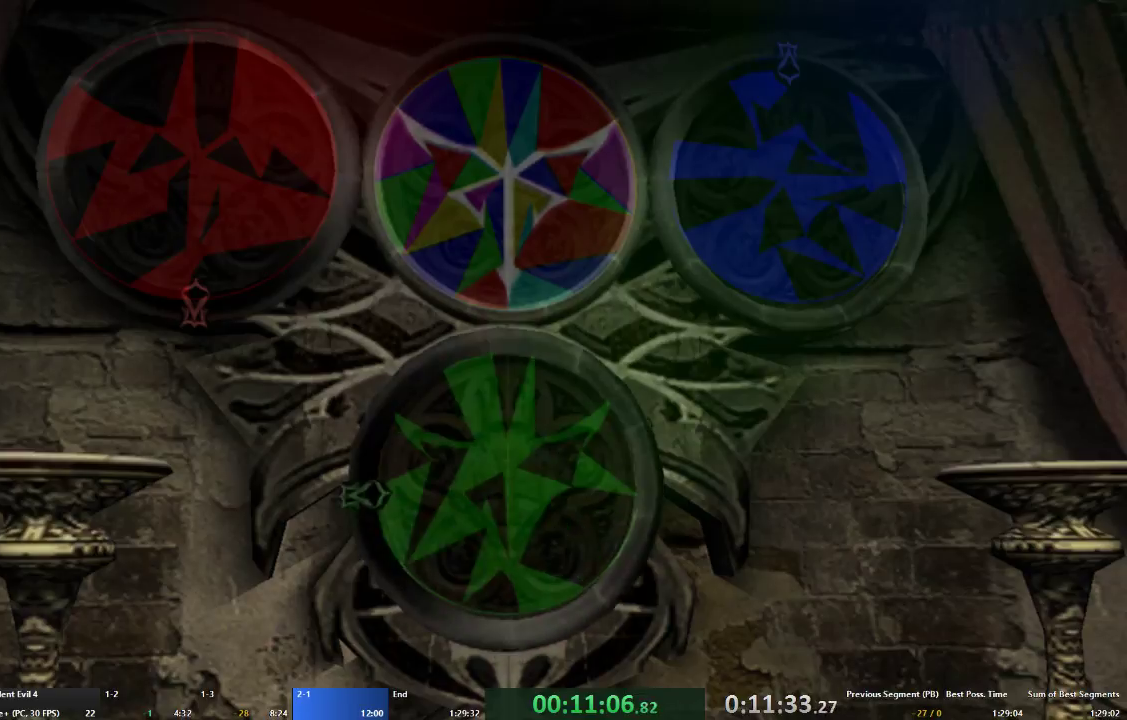
{"dt_ms": 500, "buttons": ["DPAD_RIGHT"], "left_stick": "center", "right_stick": "center", "events": [[267, "B", "down"], [367, "B", "up"], [433, "DPAD_RIGHT", "down"]]}
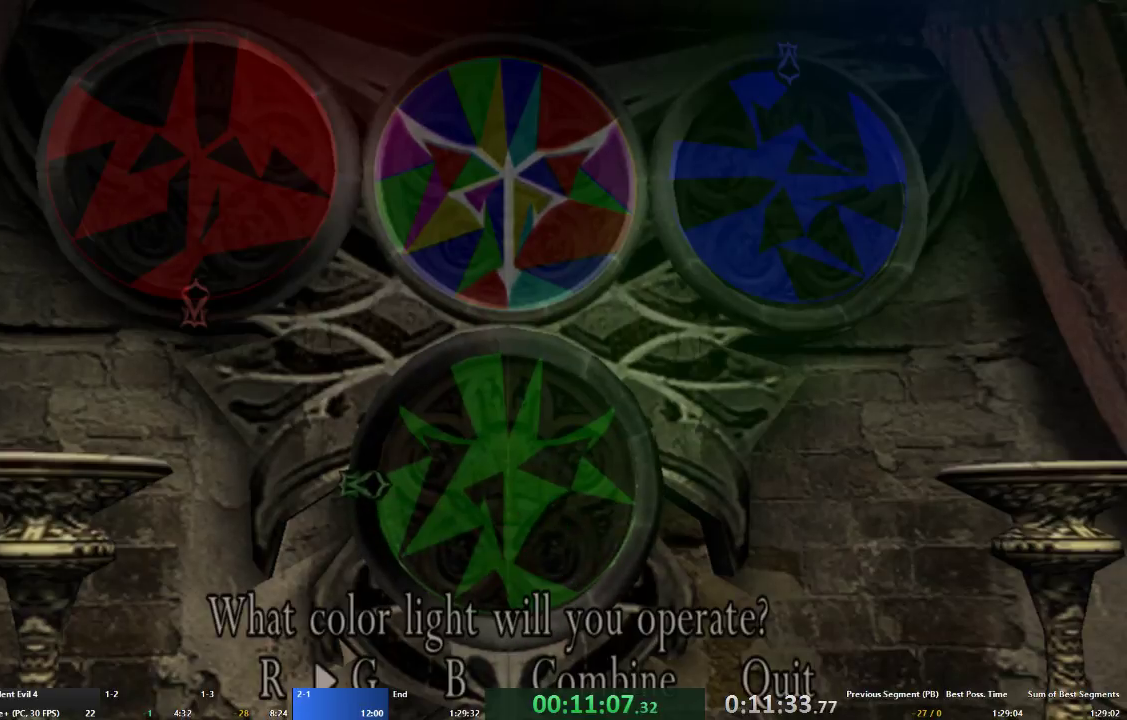
{"dt_ms": 500, "buttons": [], "left_stick": "center", "right_stick": "center", "events": [[33, "DPAD_RIGHT", "up"], [100, "DPAD_RIGHT", "down"], [167, "DPAD_RIGHT", "up"], [200, "X", "down"], [300, "X", "up"], [367, "X", "down"], [467, "X", "up"]]}
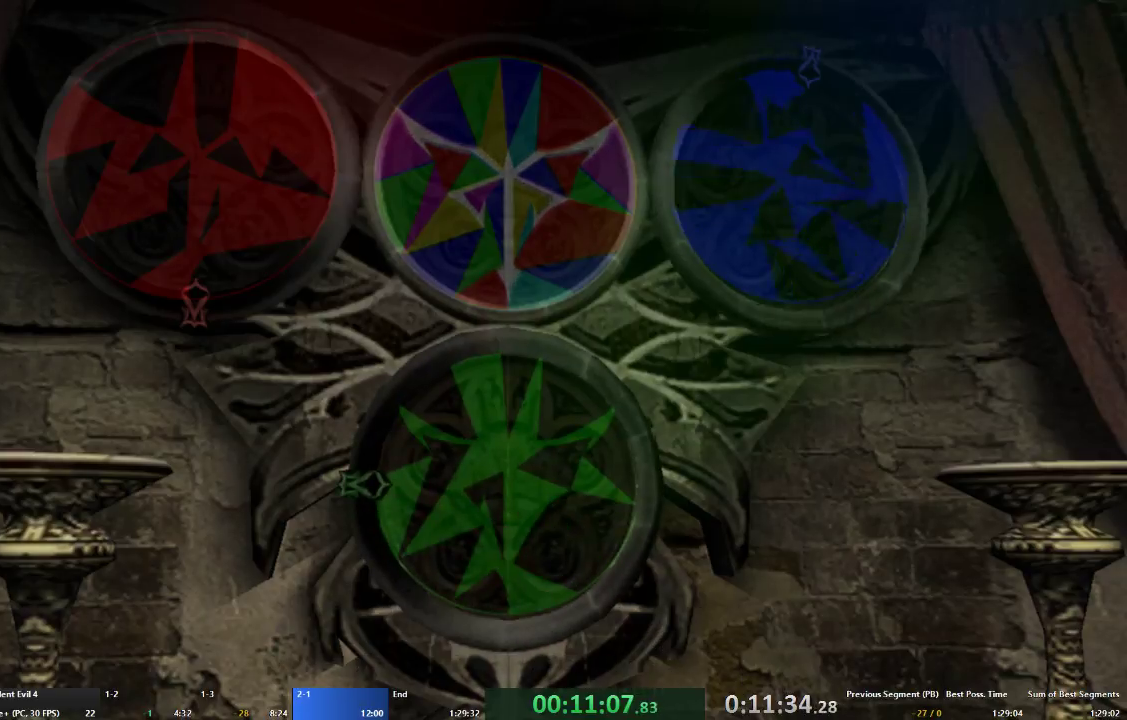
{"dt_ms": 500, "buttons": ["B"], "left_stick": "center", "right_stick": "center", "events": [[467, "B", "down"]]}
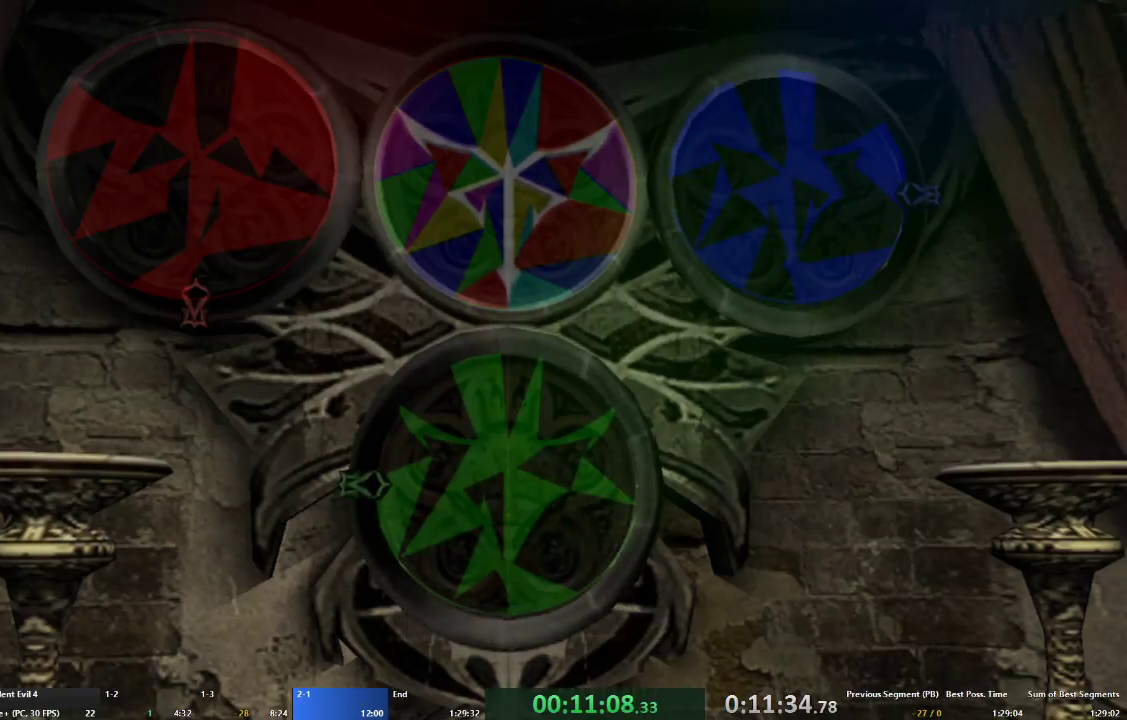
{"dt_ms": 500, "buttons": [], "left_stick": "center", "right_stick": "center", "events": [[67, "B", "up"], [133, "B", "down"], [200, "B", "up"], [233, "DPAD_LEFT", "down"], [333, "DPAD_LEFT", "up"]]}
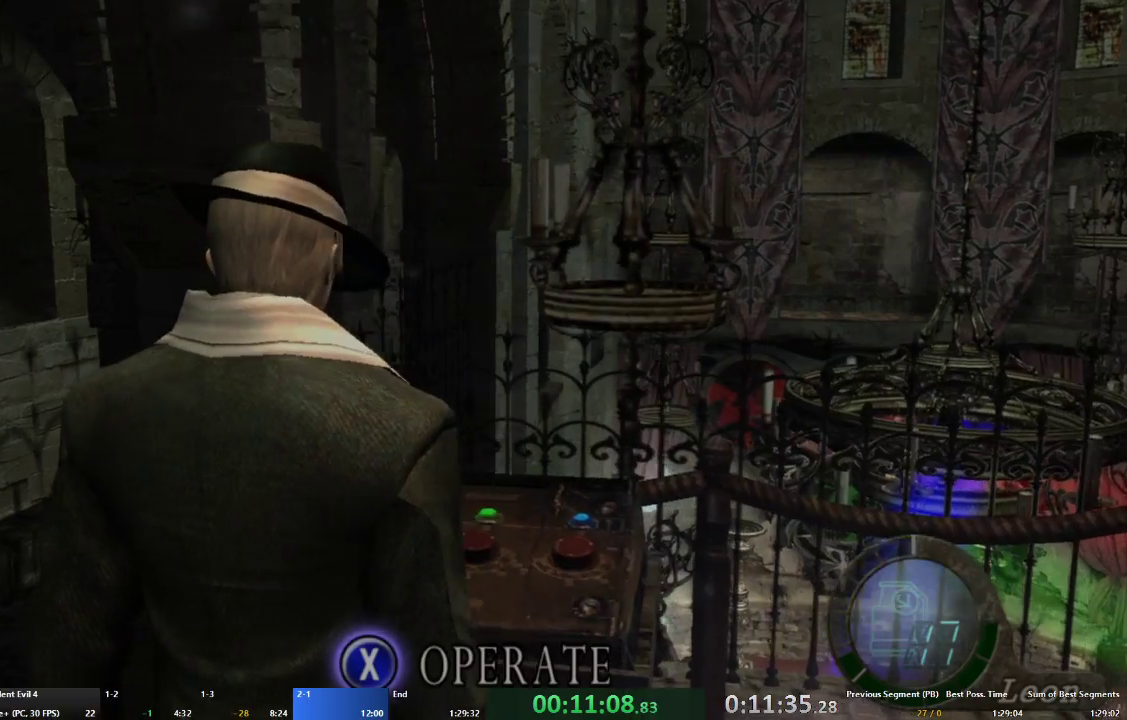
{"dt_ms": 500, "buttons": ["DPAD_LEFT"], "left_stick": "center", "right_stick": "center", "events": [[200, "X", "down"], [300, "X", "up"], [500, "DPAD_LEFT", "down"]]}
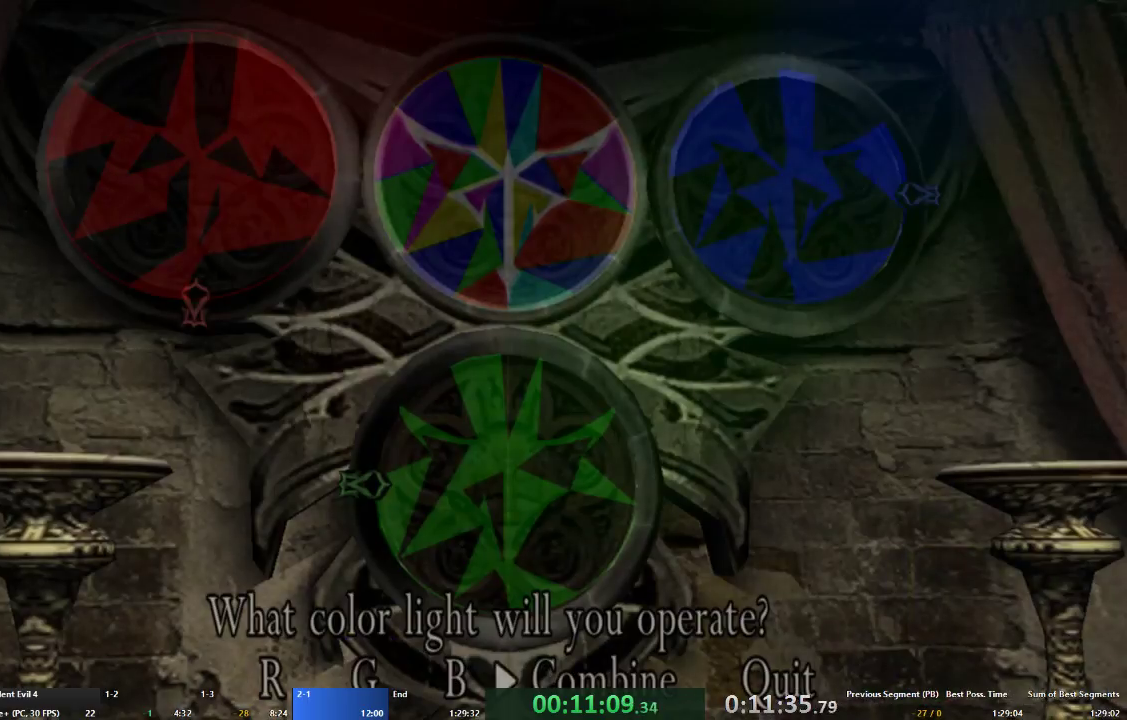
{"dt_ms": 500, "buttons": [], "left_stick": "center", "right_stick": "center", "events": [[100, "DPAD_LEFT", "up"], [133, "X", "down"], [233, "X", "up"]]}
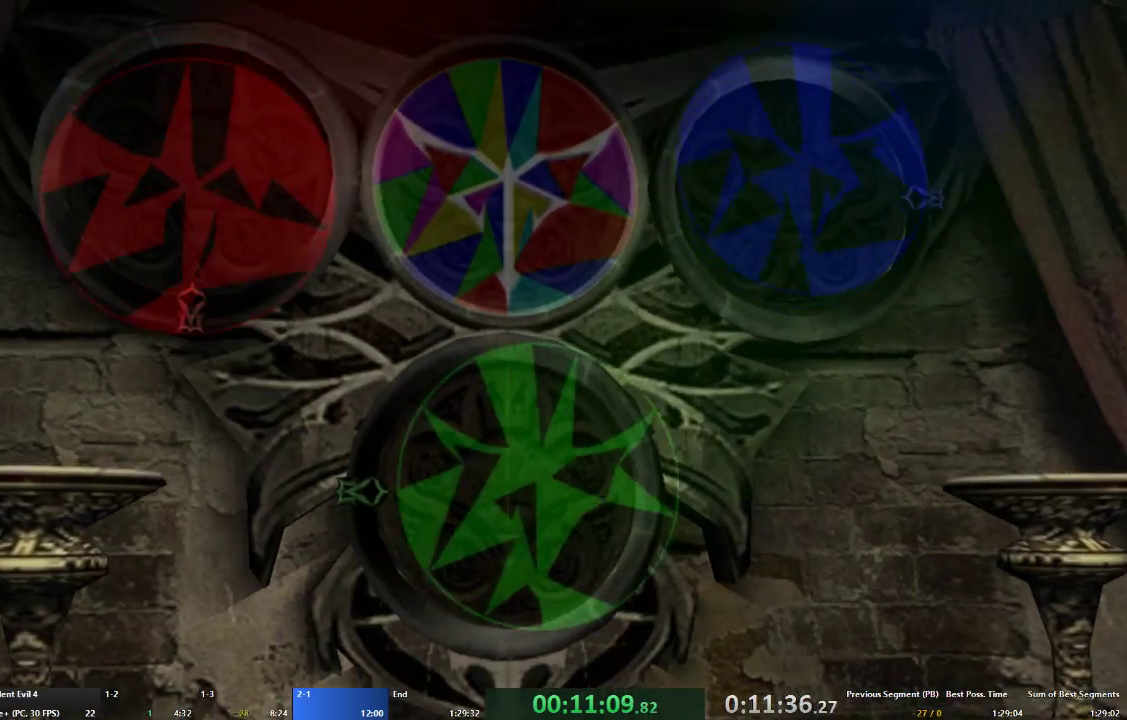
{"dt_ms": 500, "buttons": [], "left_stick": "center", "right_stick": "center", "events": []}
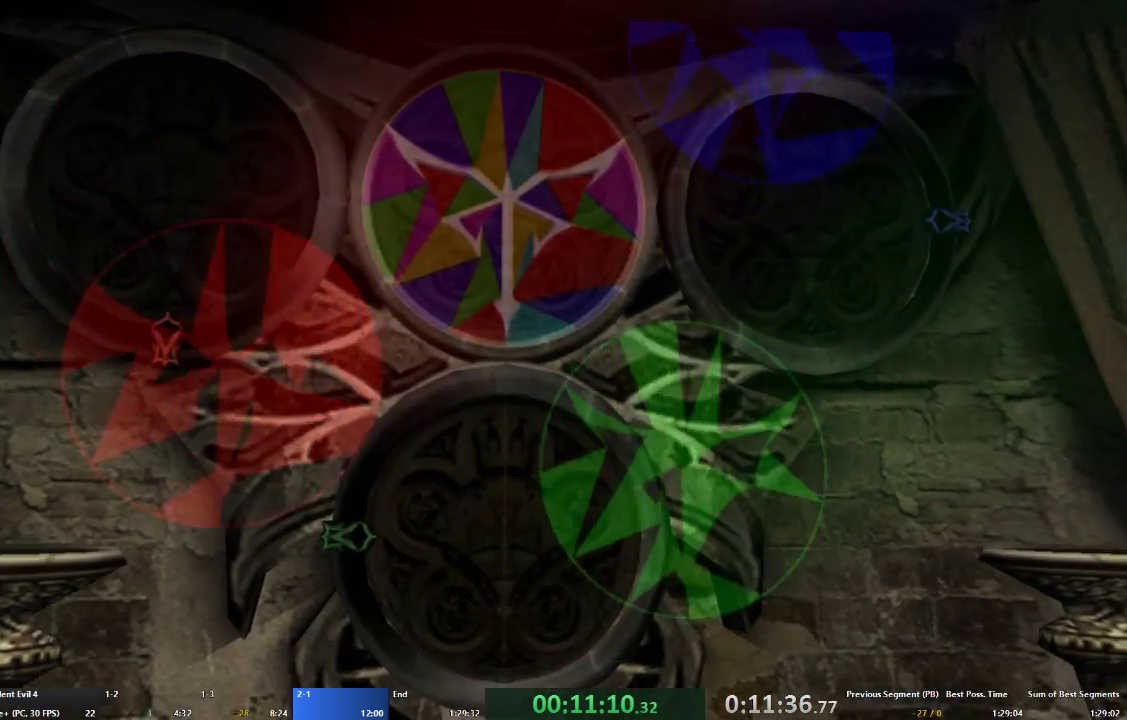
{"dt_ms": 500, "buttons": [], "left_stick": "center", "right_stick": "center", "events": []}
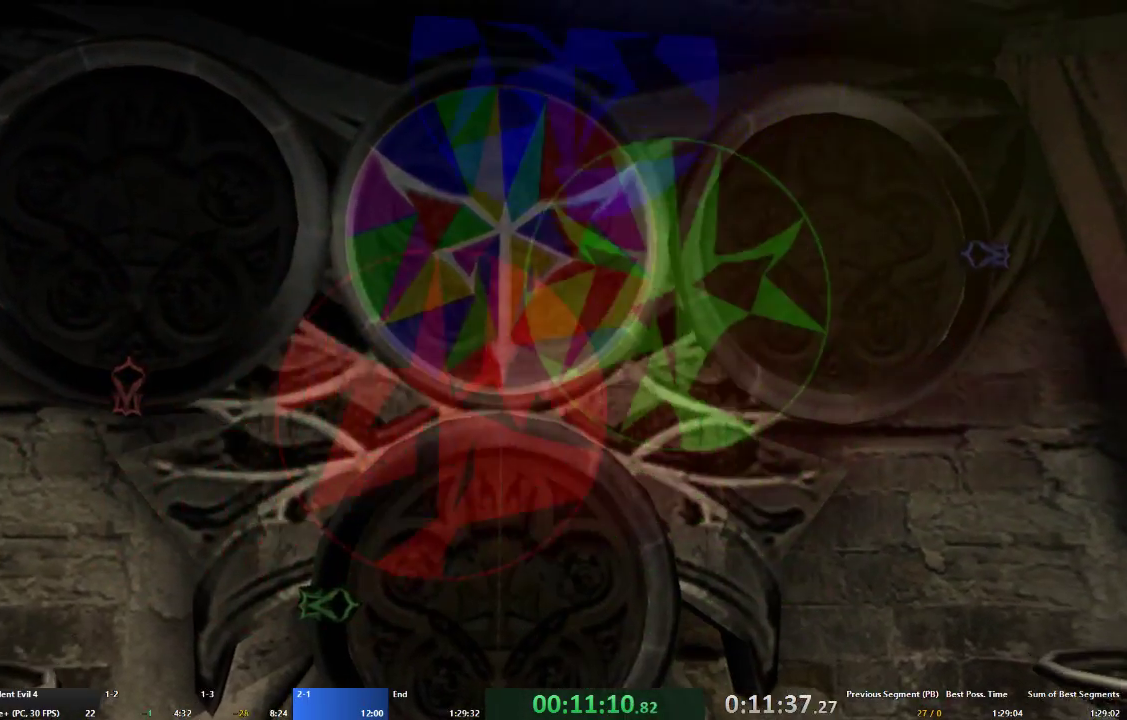
{"dt_ms": 1000, "buttons": [], "left_stick": "center", "right_stick": "center"}
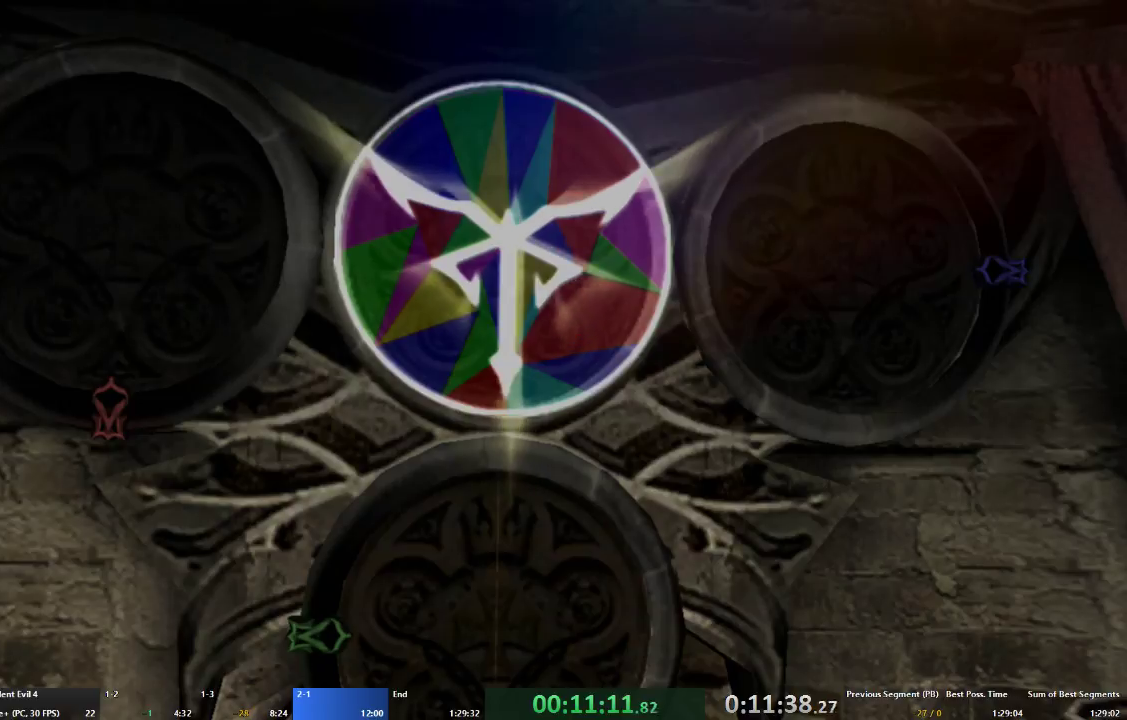
{"dt_ms": 500, "buttons": [], "left_stick": "right", "right_stick": "center", "events": [[67, "left_stick", "right"]]}
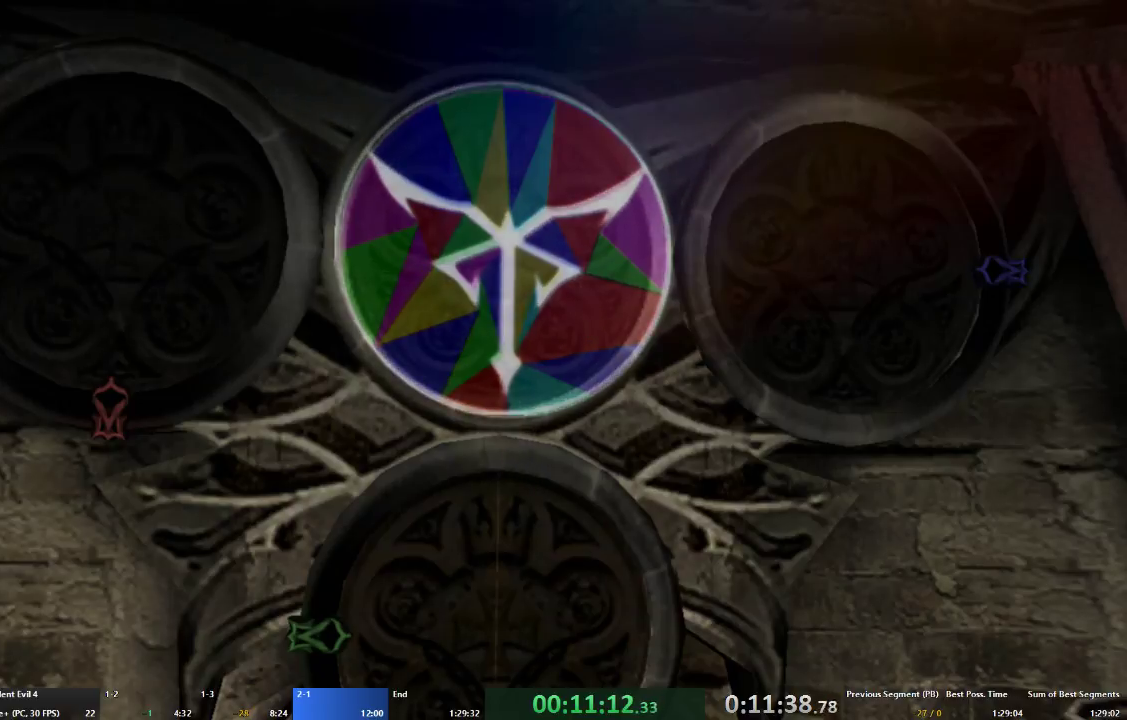
{"dt_ms": 500, "buttons": [], "left_stick": "right", "right_stick": "center", "events": []}
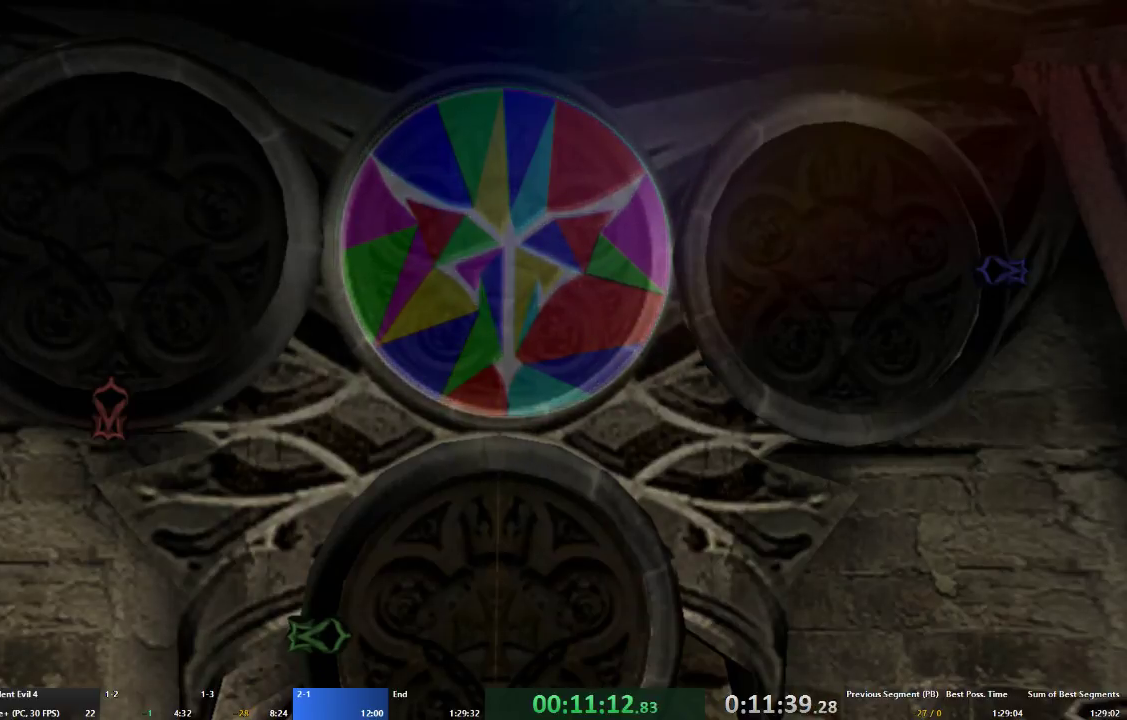
{"dt_ms": 500, "buttons": [], "left_stick": "right", "right_stick": "center"}
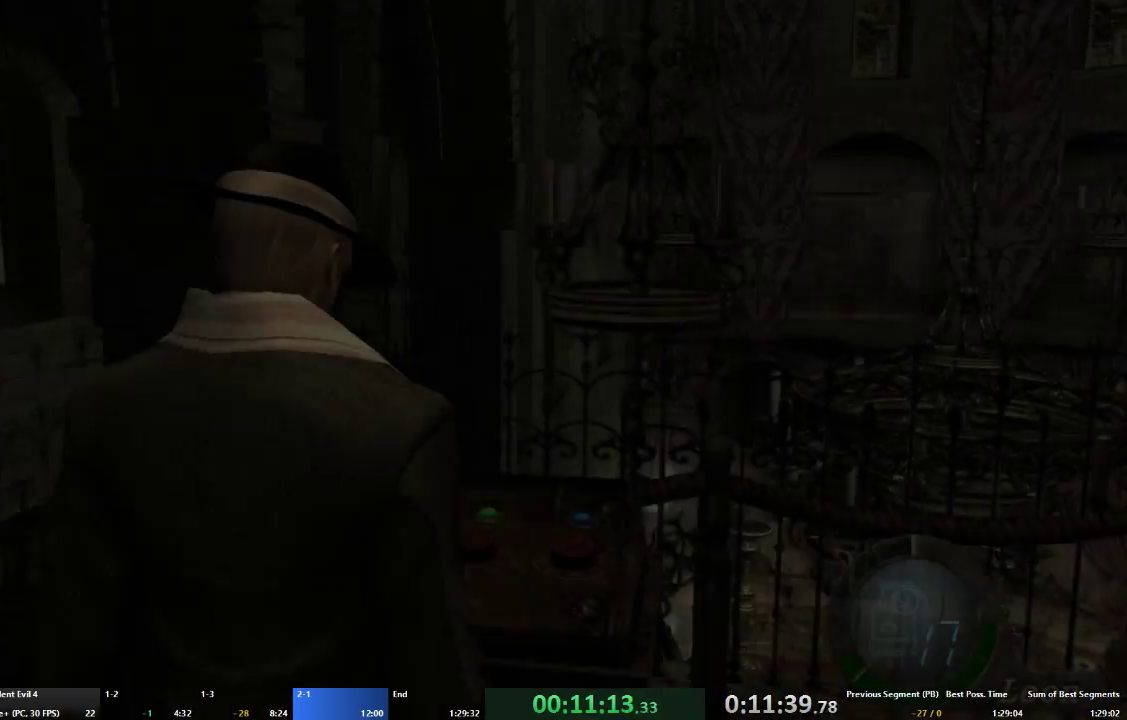
{"dt_ms": 500, "buttons": ["A"], "left_stick": "up-right", "right_stick": "center", "events": [[133, "right_stick", "right"], [233, "L2", "down"], [300, "right_stick", "center"], [333, "left_stick", "up-right"], [367, "A", "down"], [367, "L2", "up"]]}
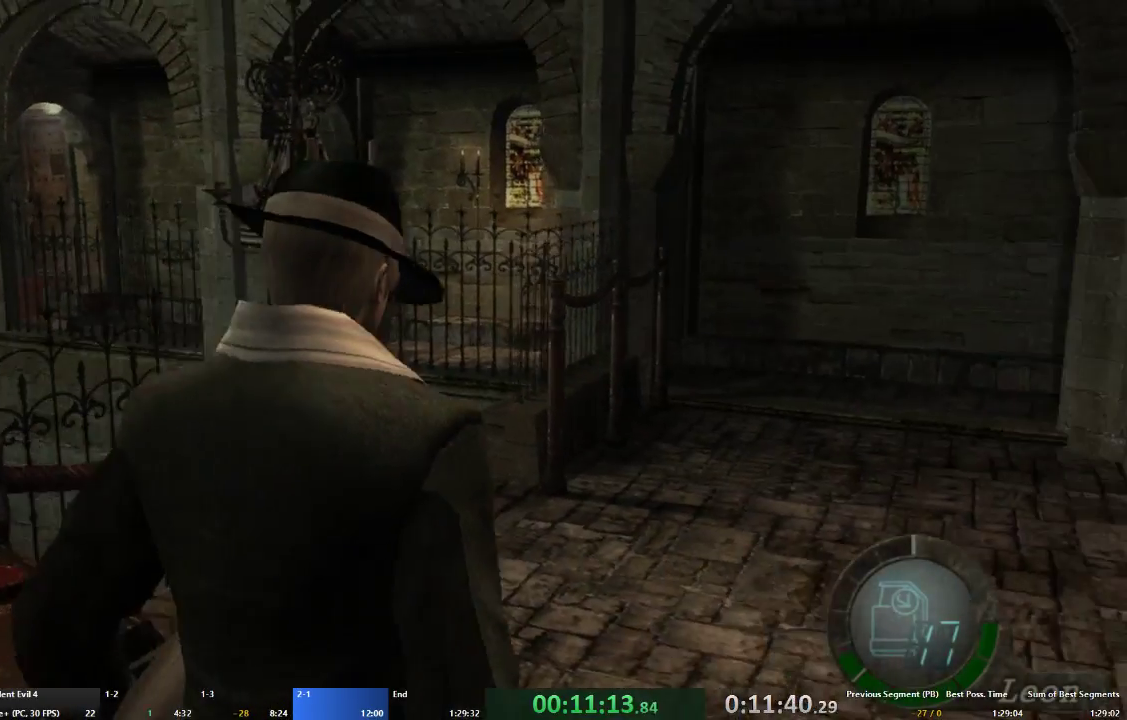
{"dt_ms": 500, "buttons": ["A"], "left_stick": "up", "right_stick": "center", "events": [[100, "left_stick", "up"], [233, "left_stick", "up-right"], [367, "left_stick", "up"]]}
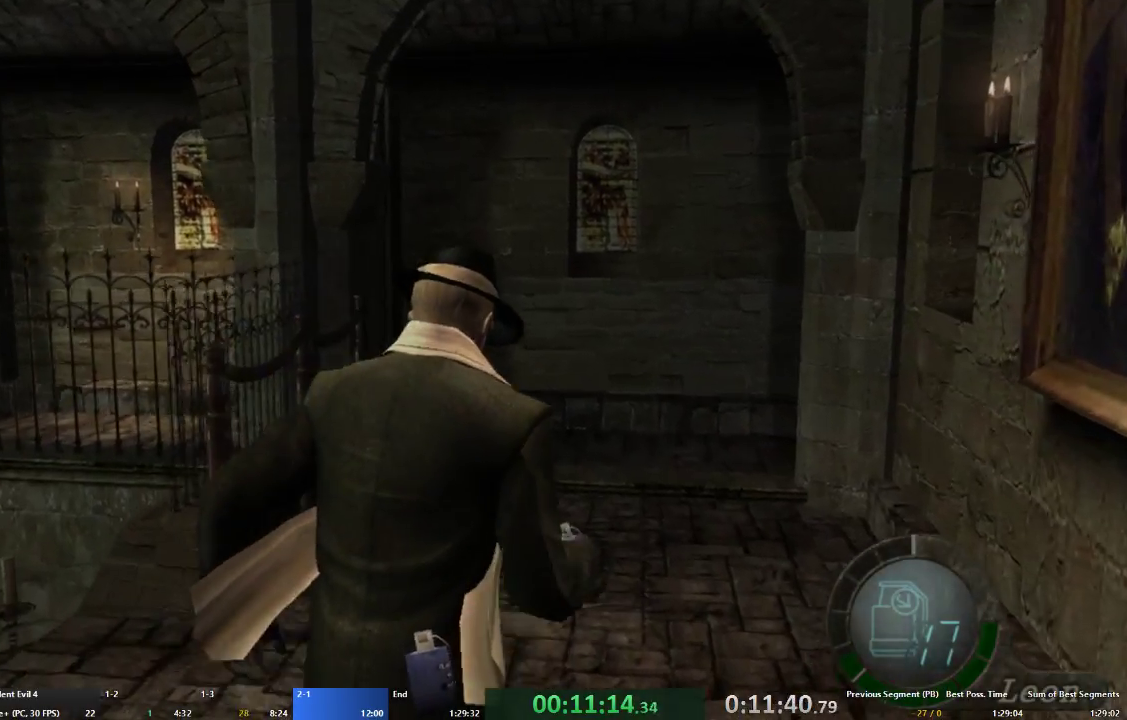
{"dt_ms": 500, "buttons": ["A"], "left_stick": "up-left", "right_stick": "center", "events": [[133, "left_stick", "up-left"]]}
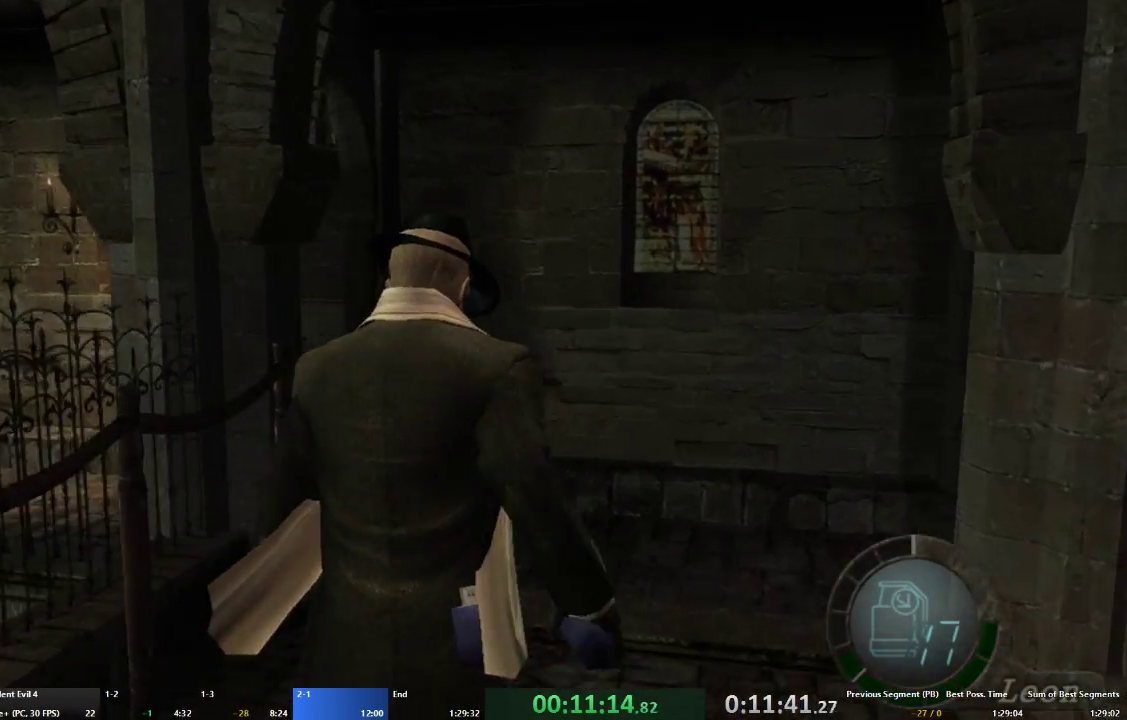
{"dt_ms": 500, "buttons": ["A"], "left_stick": "up-left", "right_stick": "center", "events": []}
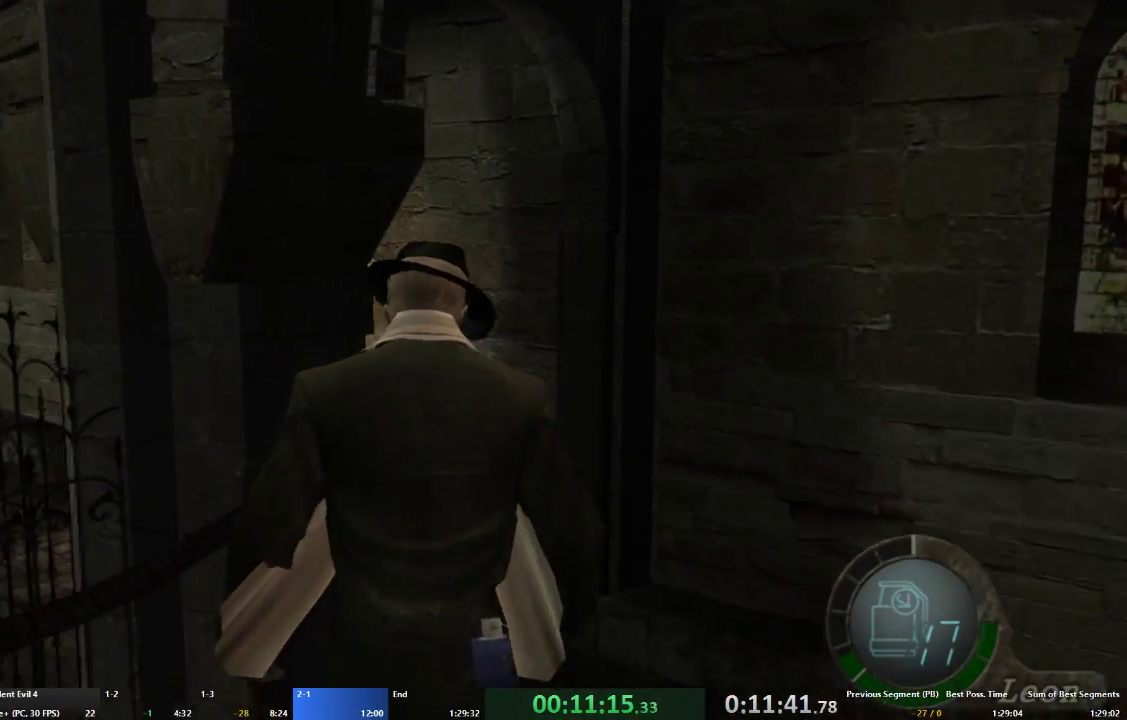
{"dt_ms": 500, "buttons": ["A"], "left_stick": "up-left", "right_stick": "center", "events": []}
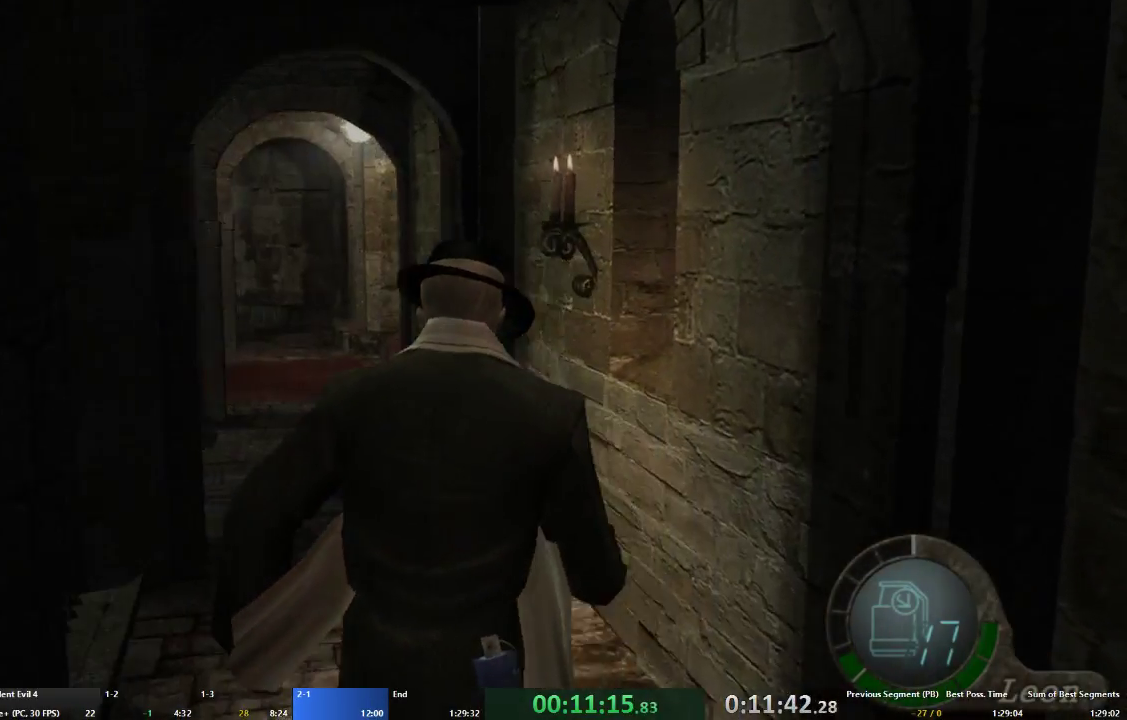
{"dt_ms": 500, "buttons": ["A"], "left_stick": "up", "right_stick": "center", "events": [[267, "left_stick", "up"]]}
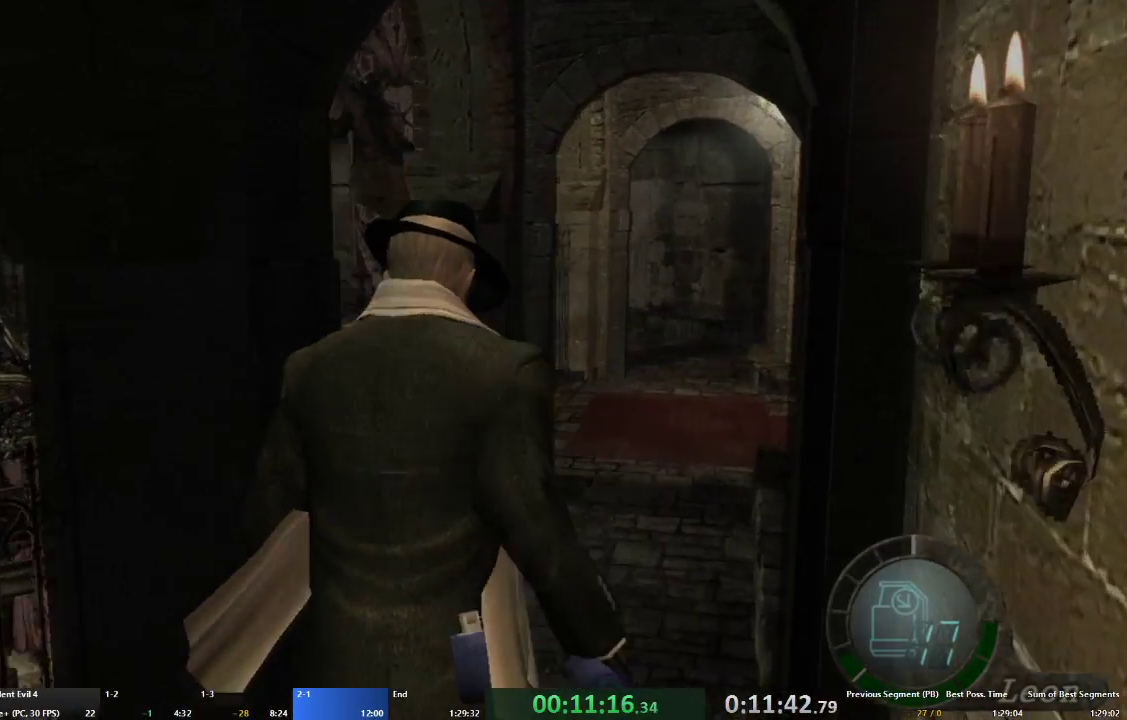
{"dt_ms": 500, "buttons": ["A"], "left_stick": "up", "right_stick": "center", "events": [[167, "left_stick", "up-right"], [333, "left_stick", "up"]]}
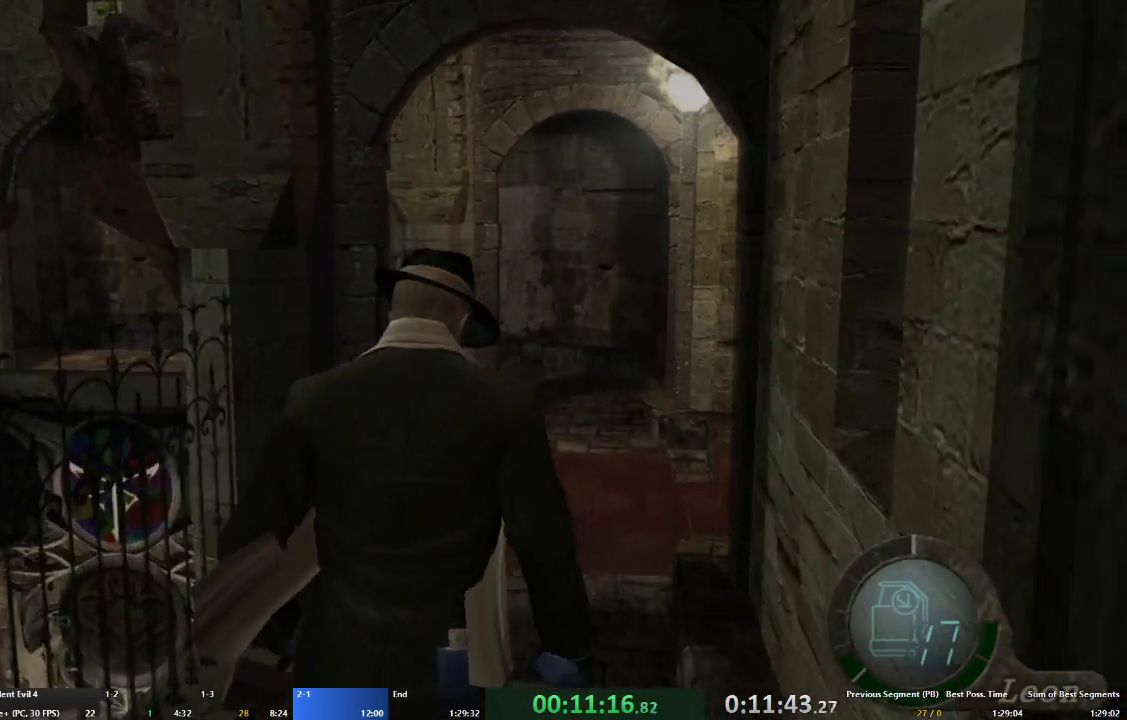
{"dt_ms": 500, "buttons": ["A"], "left_stick": "up-right", "right_stick": "center", "events": [[67, "left_stick", "up-right"], [300, "left_stick", "up"], [433, "left_stick", "up-right"]]}
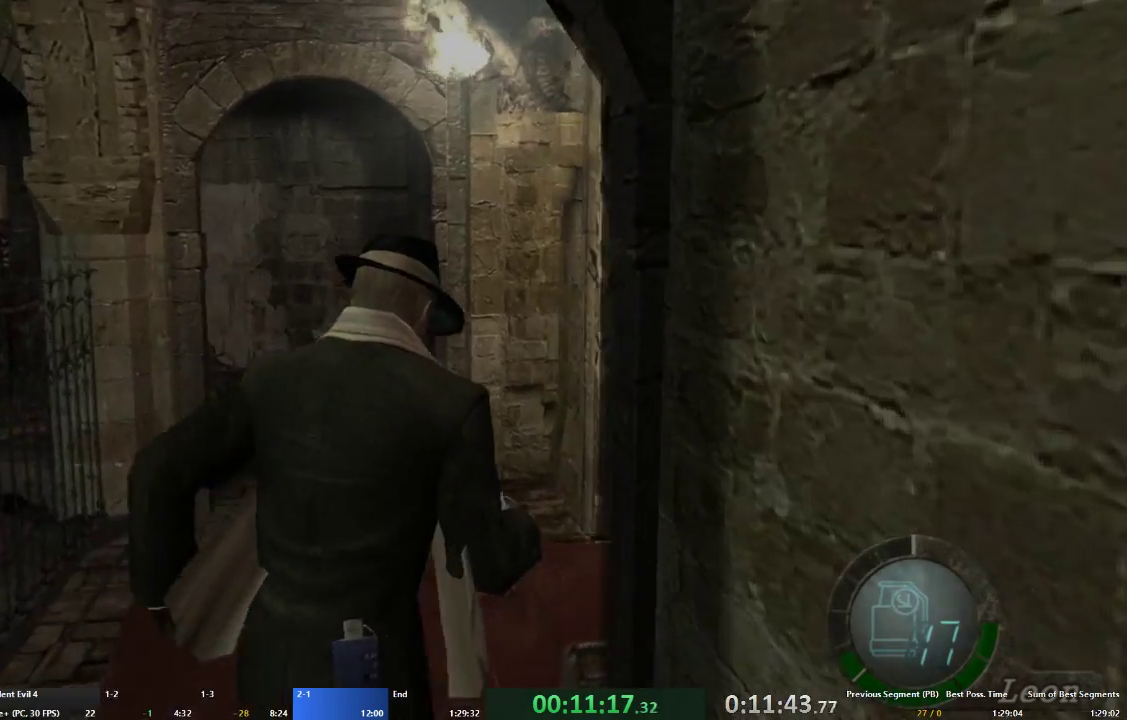
{"dt_ms": 500, "buttons": ["A"], "left_stick": "up-right", "right_stick": "center", "events": [[400, "X", "down"], [467, "X", "up"]]}
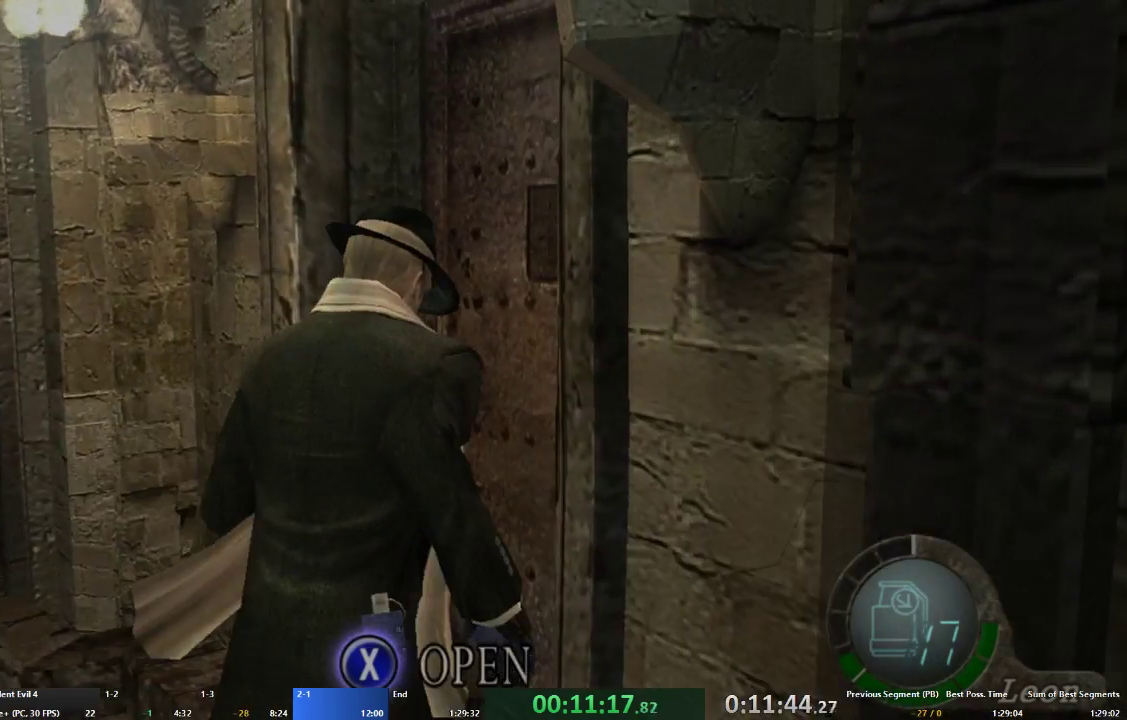
{"dt_ms": 500, "buttons": [], "left_stick": "center", "right_stick": "center", "events": [[33, "X", "down"], [100, "X", "up"], [167, "A", "up"], [167, "X", "down"], [167, "left_stick", "center"], [233, "X", "up"]]}
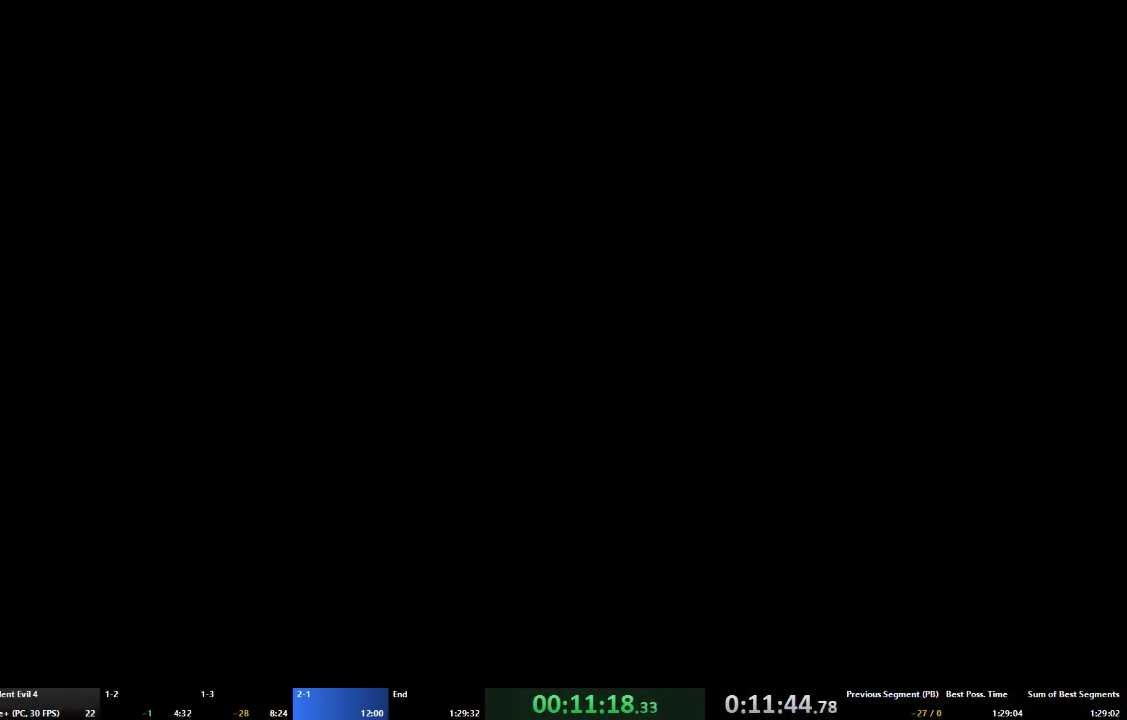
{"dt_ms": 500, "buttons": [], "left_stick": "center", "right_stick": "center", "events": []}
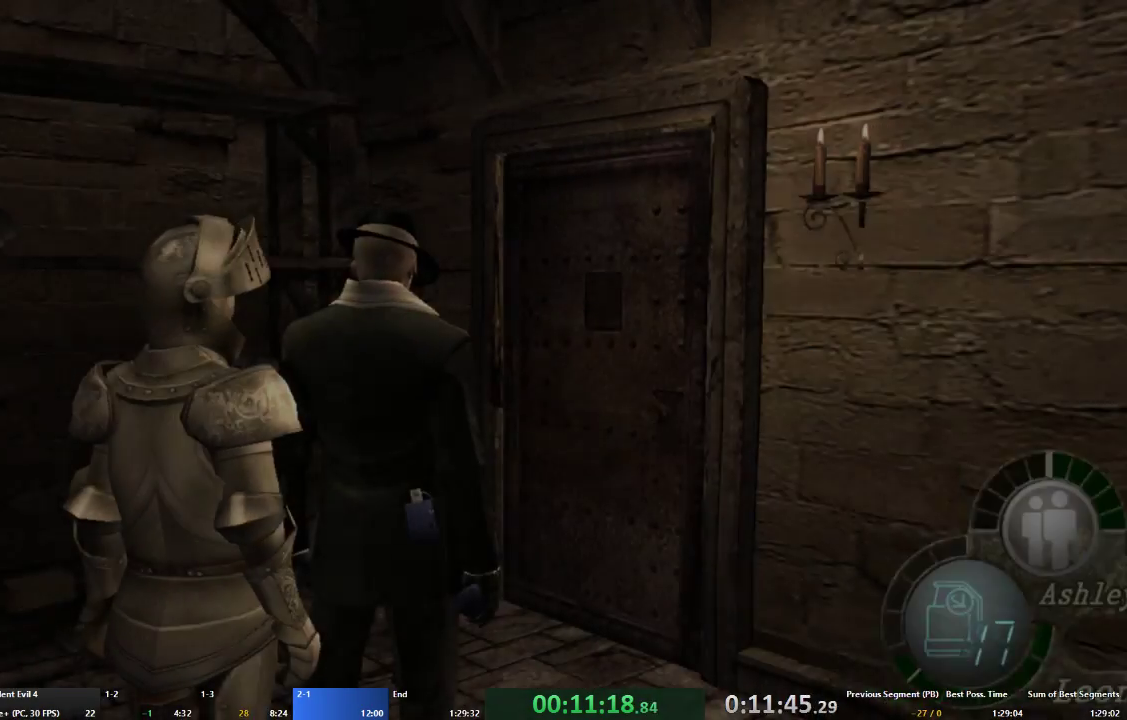
{"dt_ms": 500, "buttons": [], "left_stick": "center", "right_stick": "center", "events": [[233, "DPAD_RIGHT", "down"], [300, "DPAD_RIGHT", "up"]]}
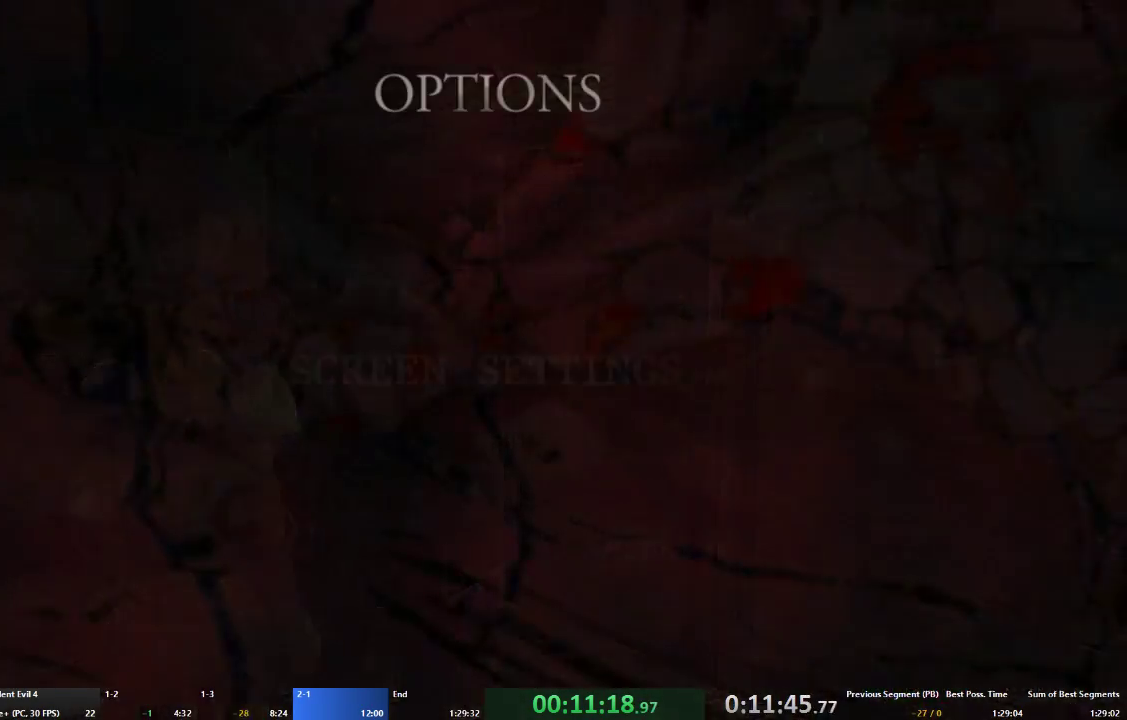
{"dt_ms": 500, "buttons": ["A", "X"], "left_stick": "up-right", "right_stick": "center", "events": [[133, "A", "down"], [133, "left_stick", "up-right"], [300, "X", "down"], [367, "X", "up"], [467, "X", "down"]]}
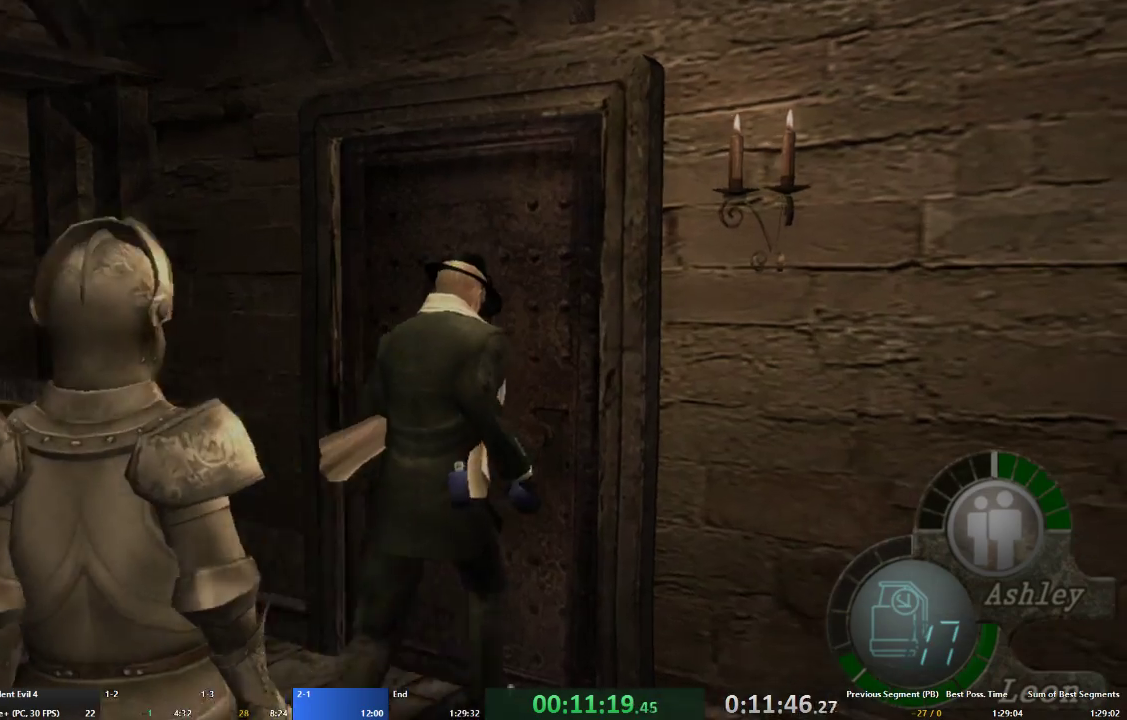
{"dt_ms": 500, "buttons": [], "left_stick": "center", "right_stick": "center", "events": [[33, "X", "up"], [100, "X", "down"], [100, "left_stick", "up"], [167, "X", "up"], [233, "X", "down"], [333, "X", "up"], [367, "A", "up"], [400, "X", "down"], [400, "left_stick", "center"], [467, "X", "up"]]}
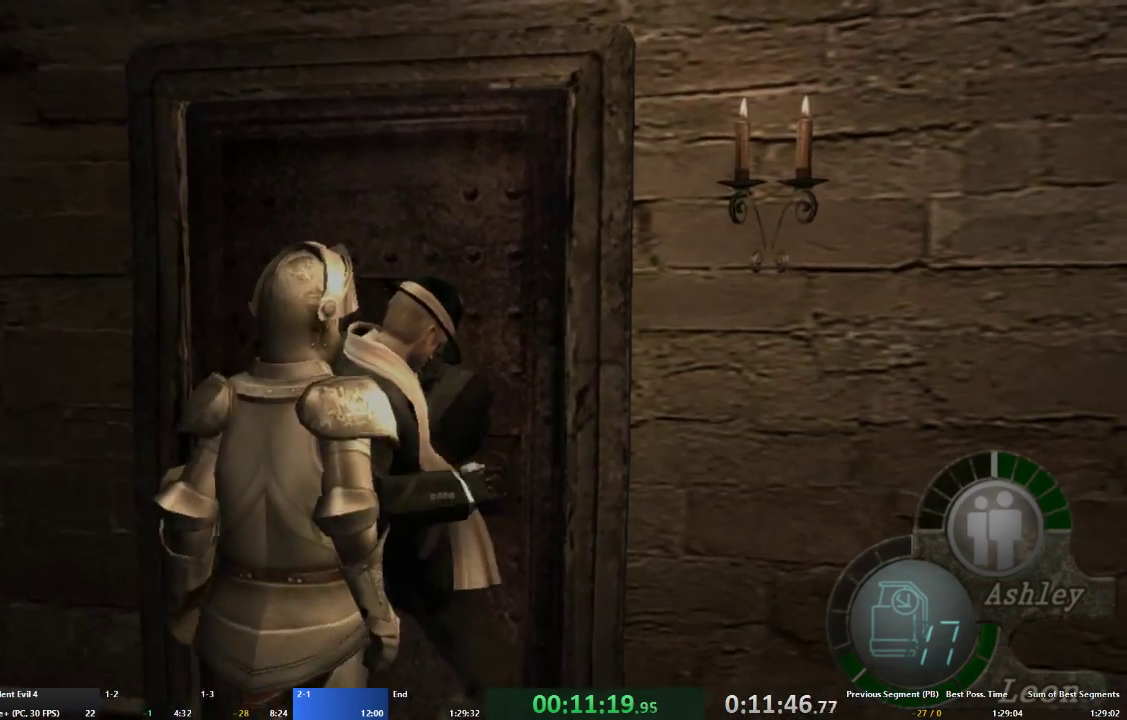
{"dt_ms": 500, "buttons": ["A"], "left_stick": "up-right", "right_stick": "right", "events": [[33, "A", "down"], [33, "X", "down"], [33, "left_stick", "right"], [100, "X", "up"], [233, "left_stick", "up-right"], [300, "right_stick", "right"]]}
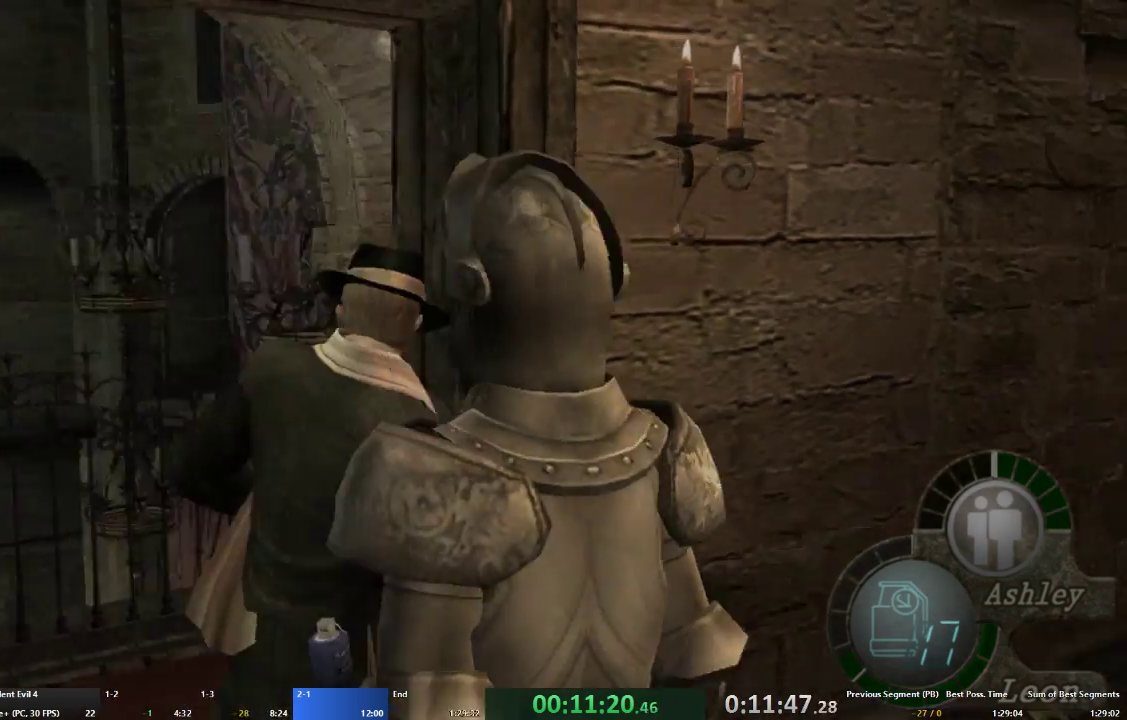
{"dt_ms": 500, "buttons": ["A"], "left_stick": "up-right", "right_stick": "right", "events": []}
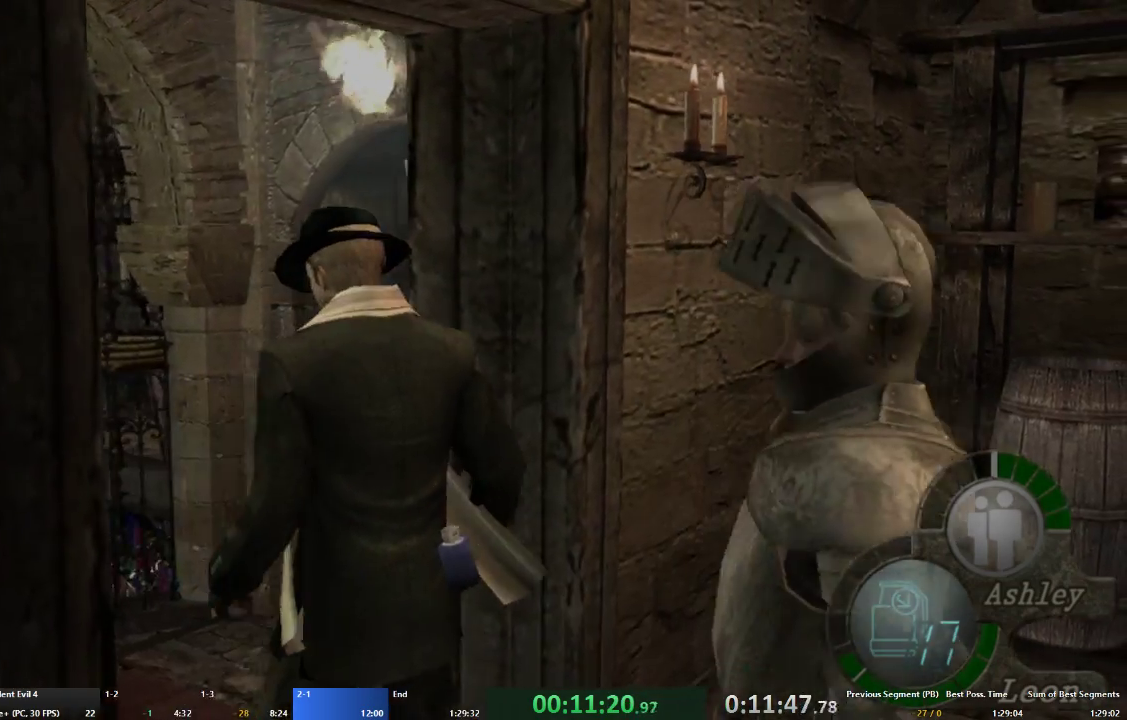
{"dt_ms": 500, "buttons": ["A"], "left_stick": "up-right", "right_stick": "center", "events": [[133, "L2", "down"], [167, "right_stick", "center"], [200, "L2", "up"], [233, "R1", "down"], [300, "R1", "up"]]}